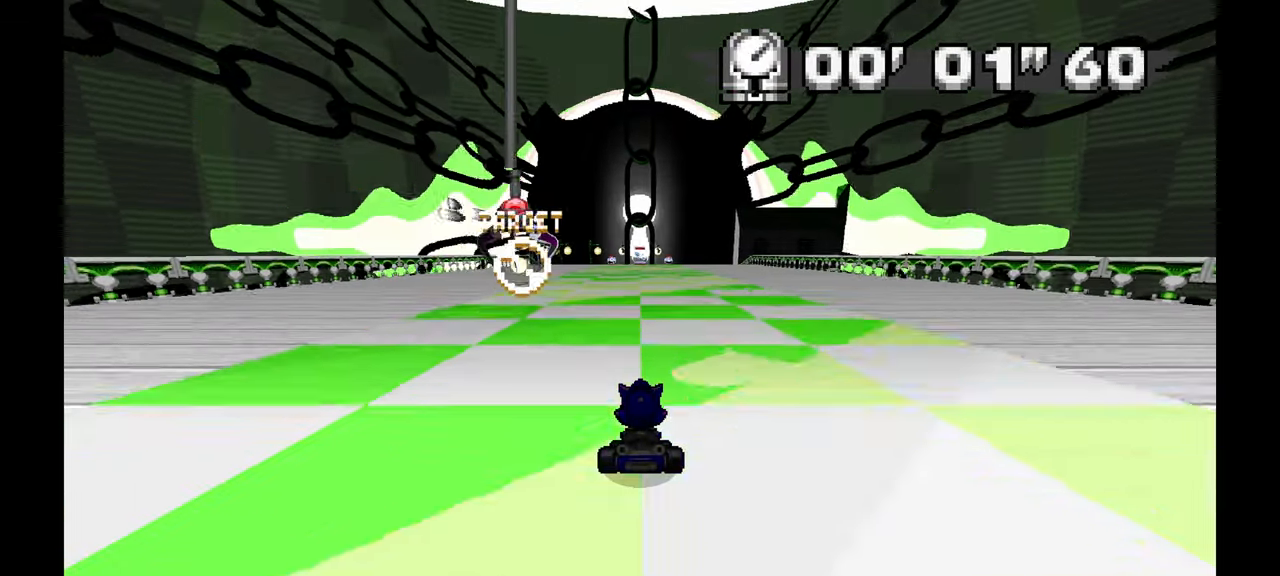
Gameplay with a controller; each line is a JSON object with the inputs held at the frame after it (dt_ms = milliseconds from this image to that frame). "events" lists button and stick changes between this image and that frame as [ms after this image, input, new state], when the widget could be followed in between. Not read: A B HOME L1 L3 R3 START TOUCHPAD Y.
{"dt_ms": 500, "buttons": [], "left_stick": "center", "events": []}
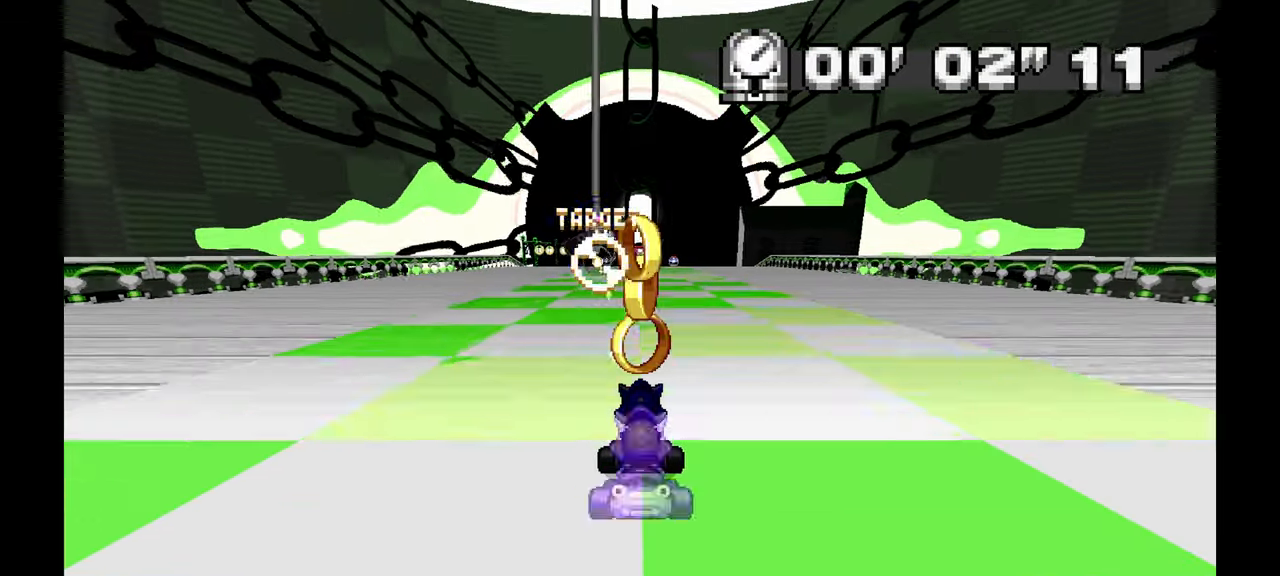
{"dt_ms": 500, "buttons": [], "left_stick": "center"}
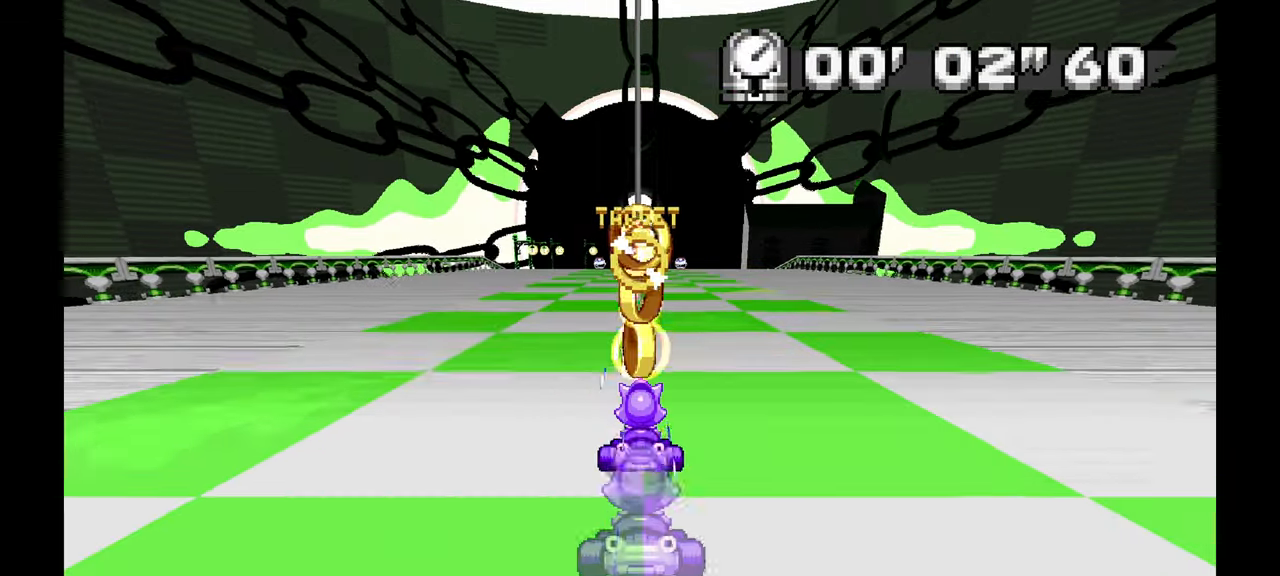
{"dt_ms": 500, "buttons": [], "left_stick": "center", "events": []}
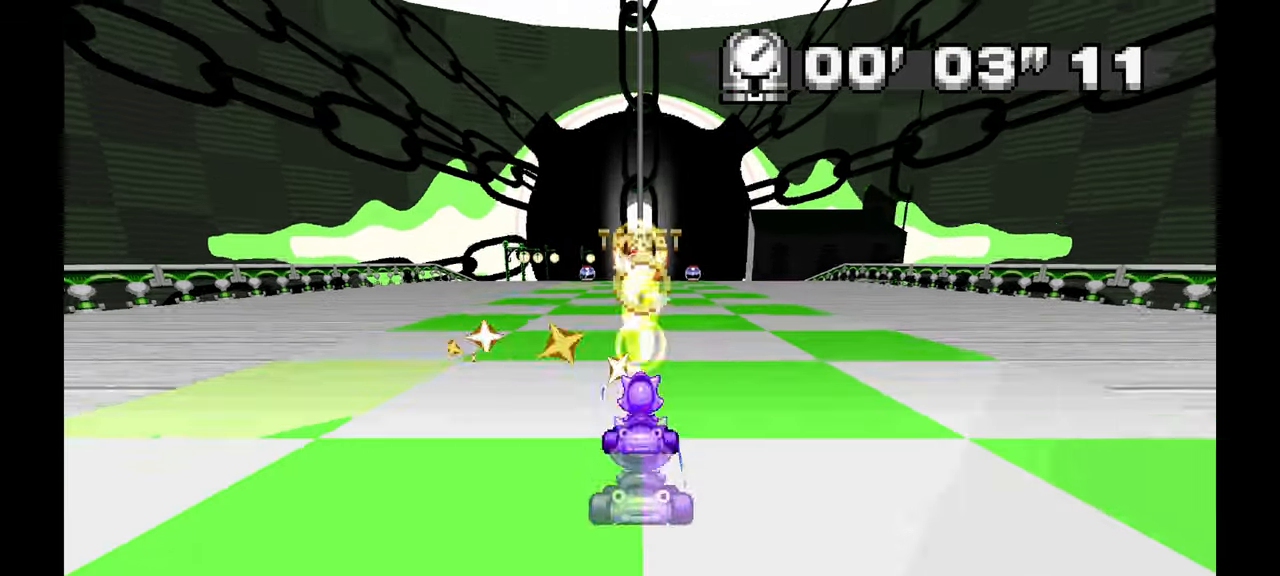
{"dt_ms": 500, "buttons": [], "left_stick": "center", "events": []}
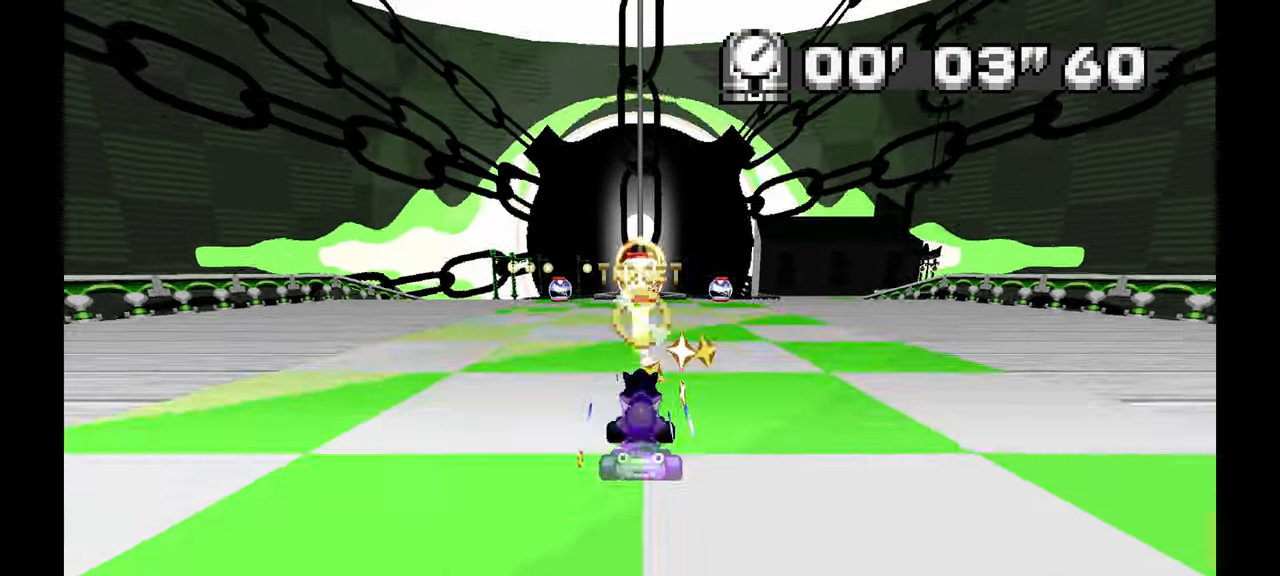
{"dt_ms": 500, "buttons": [], "left_stick": "center", "events": []}
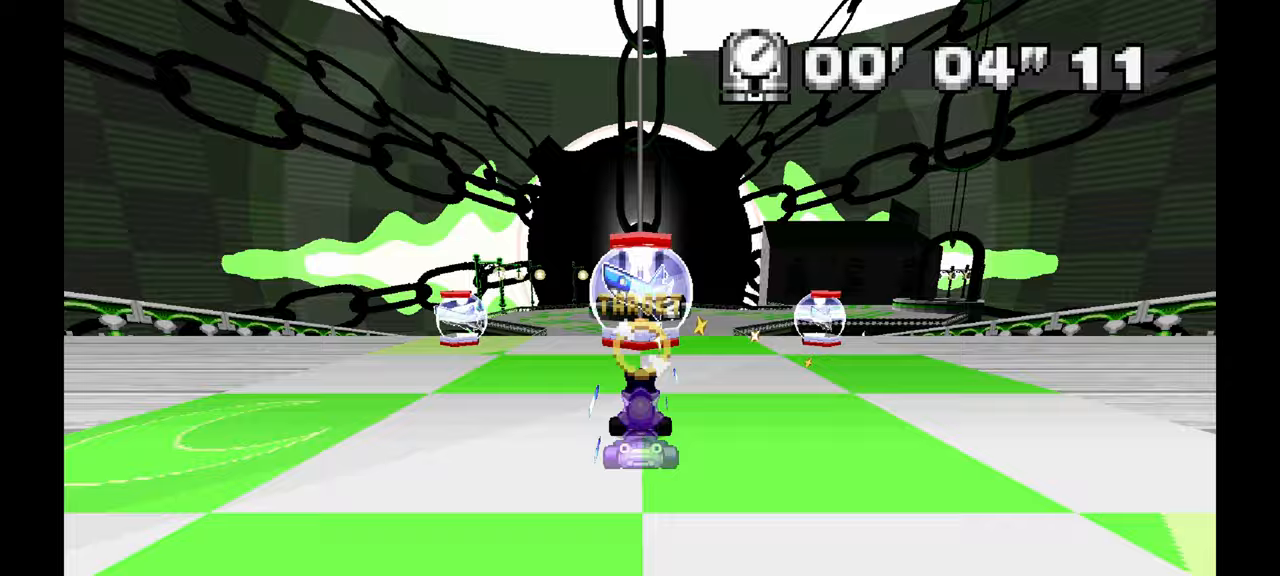
{"dt_ms": 500, "buttons": [], "left_stick": "center", "events": [[333, "left_stick", "left"], [450, "left_stick", "center"]]}
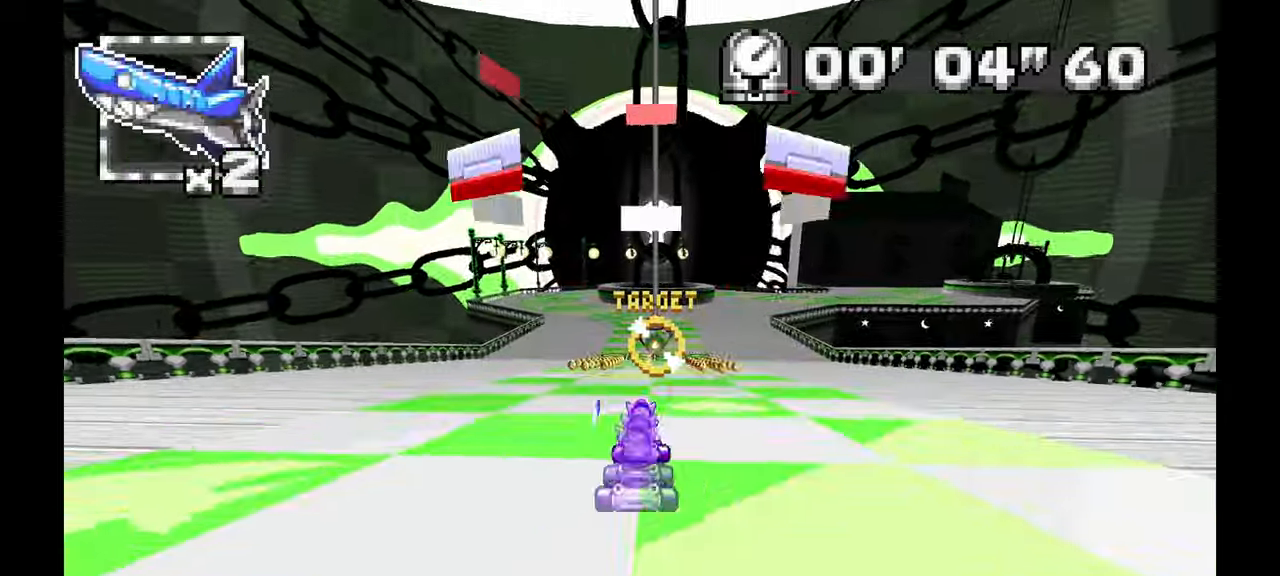
{"dt_ms": 500, "buttons": [], "left_stick": "center", "events": [[150, "left_stick", "right"], [267, "left_stick", "center"]]}
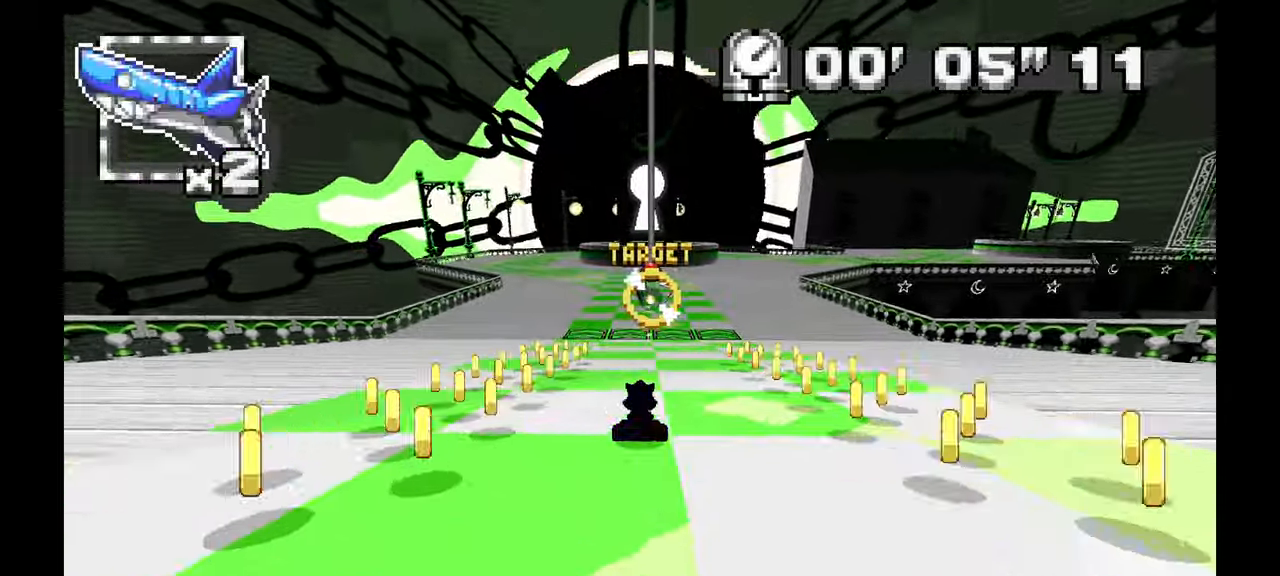
{"dt_ms": 500, "buttons": [], "left_stick": "center", "events": [[267, "left_stick", "up-left"], [433, "left_stick", "center"]]}
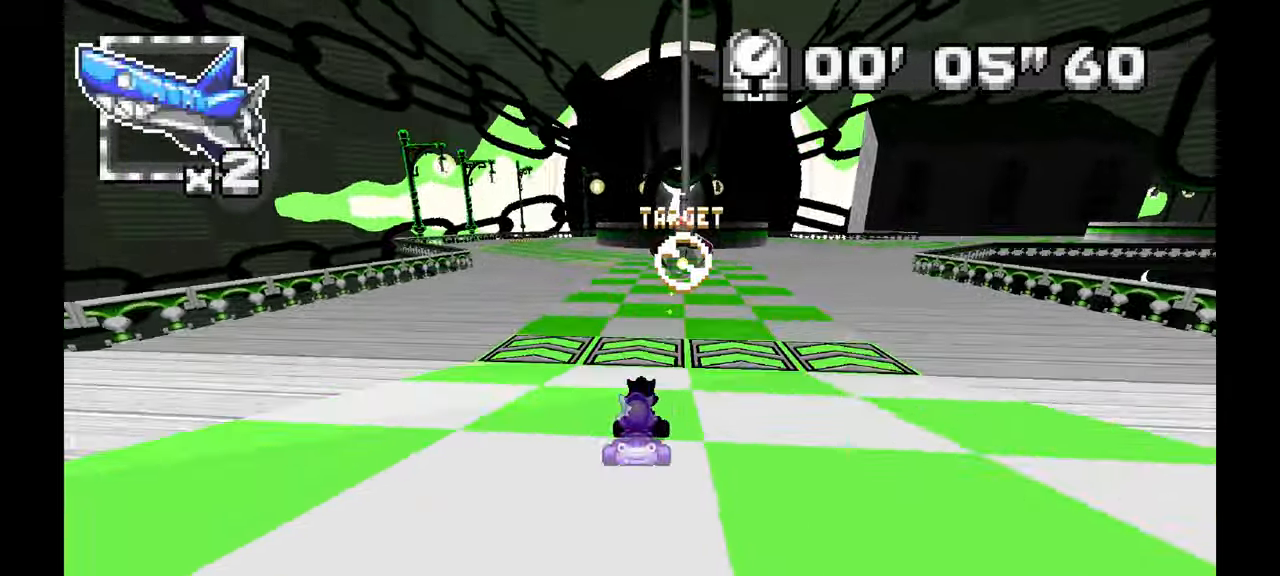
{"dt_ms": 500, "buttons": [], "left_stick": "center", "events": [[100, "left_stick", "up-left"], [233, "left_stick", "center"]]}
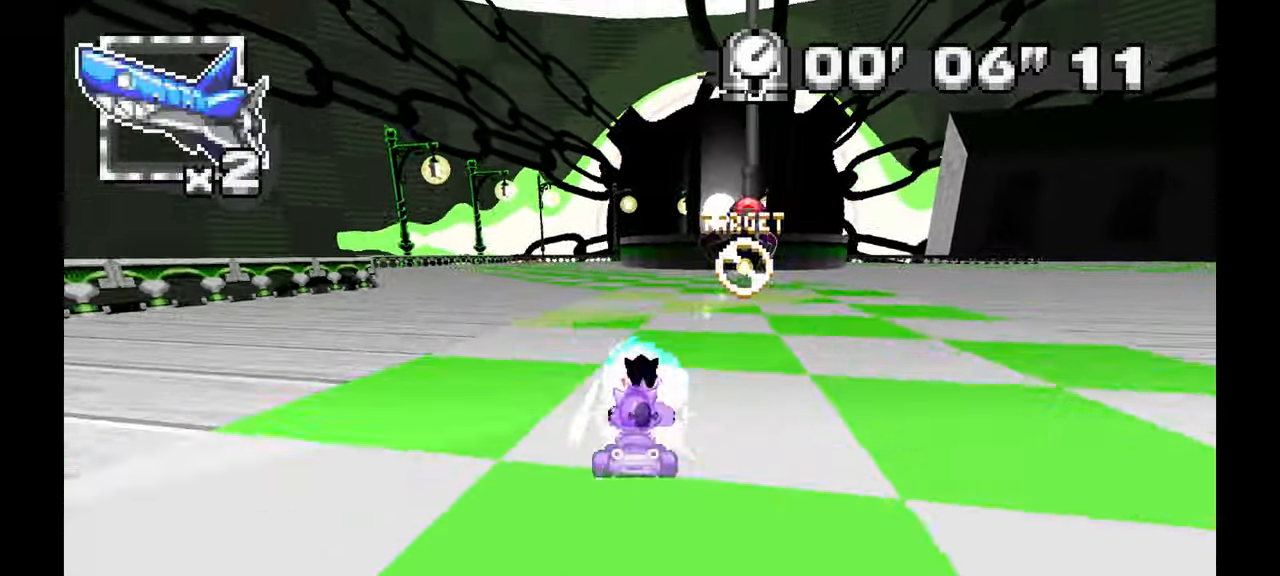
{"dt_ms": 500, "buttons": [], "left_stick": "left", "events": [[283, "left_stick", "left"]]}
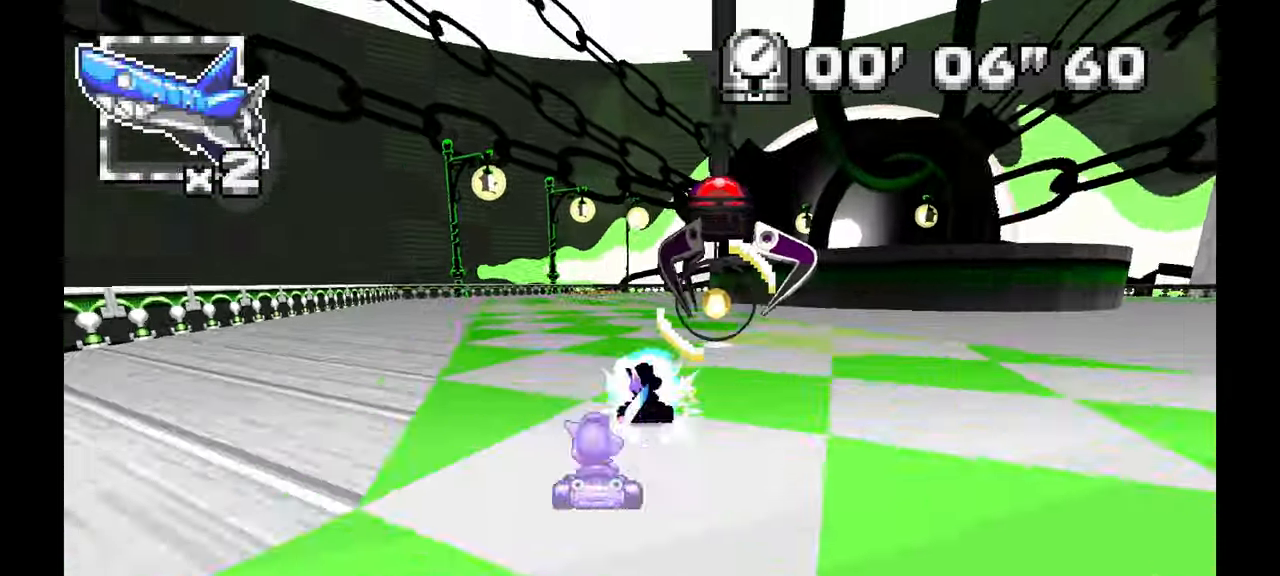
{"dt_ms": 500, "buttons": [], "left_stick": "right", "events": [[67, "left_stick", "up-left"], [267, "left_stick", "center"], [333, "left_stick", "right"]]}
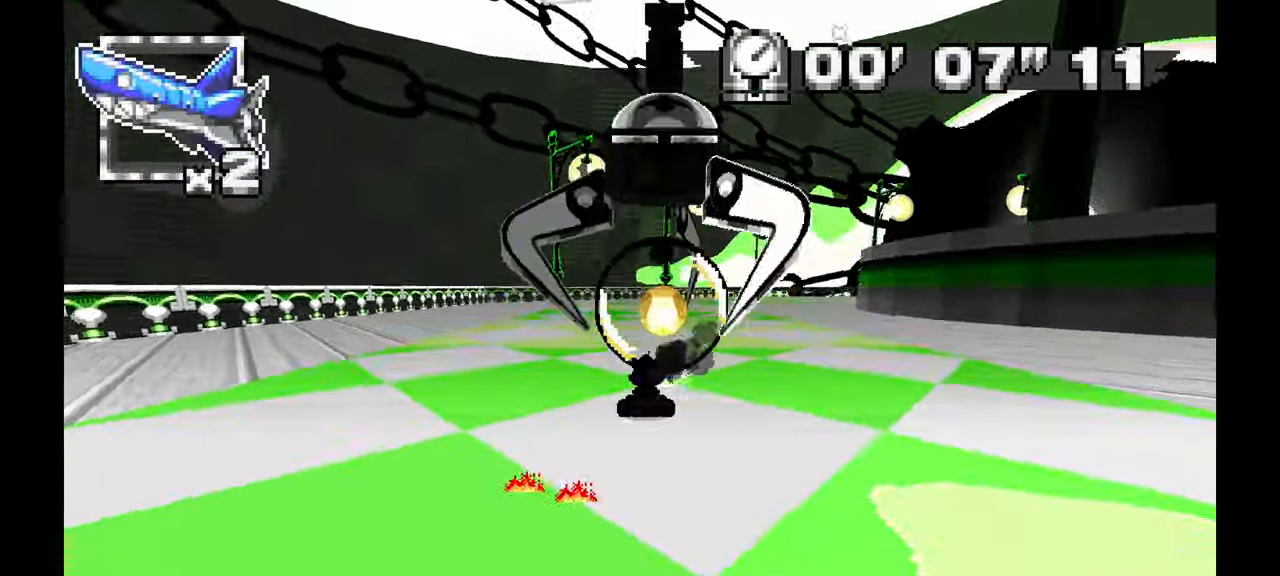
{"dt_ms": 500, "buttons": [], "left_stick": "up-right"}
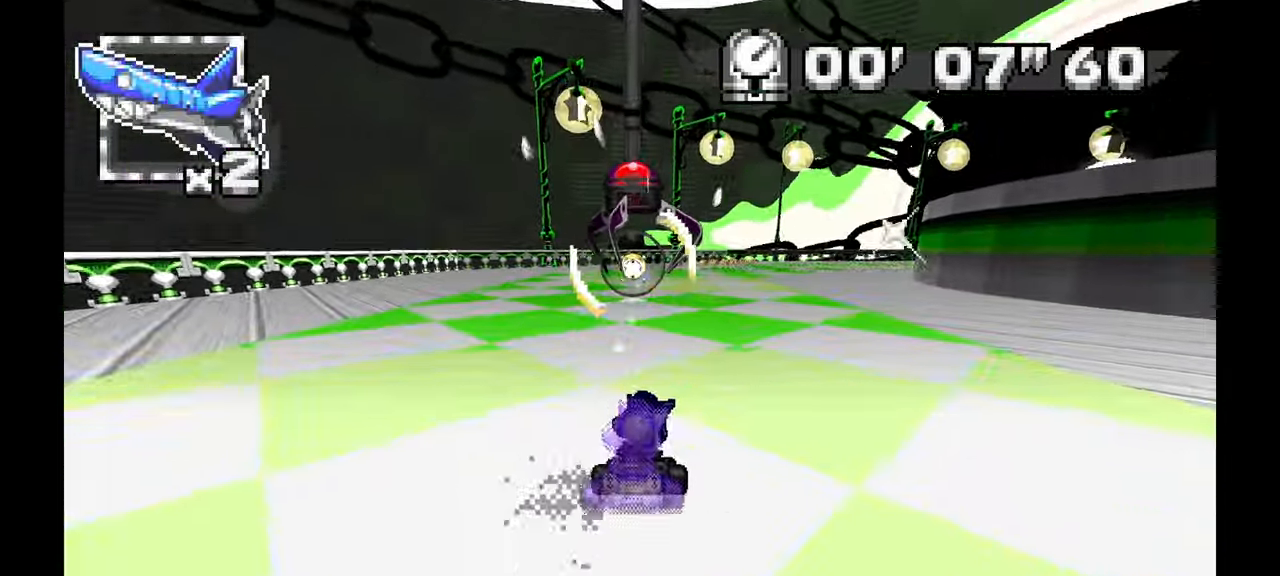
{"dt_ms": 500, "buttons": [], "left_stick": "center", "events": [[100, "left_stick", "center"]]}
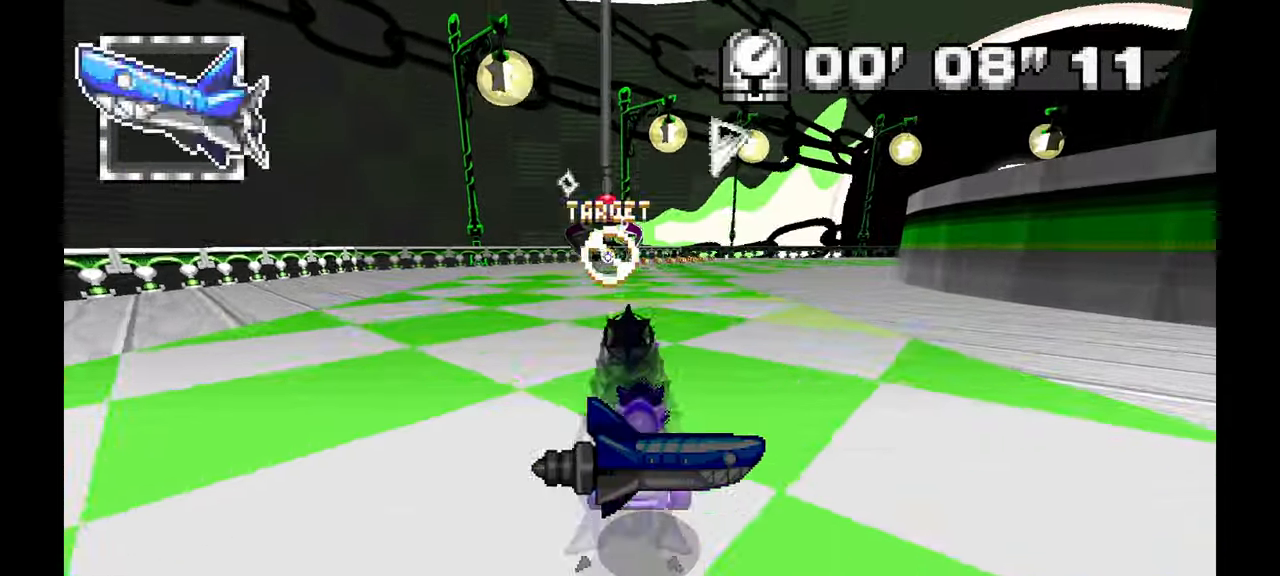
{"dt_ms": 1000, "buttons": [], "left_stick": "center"}
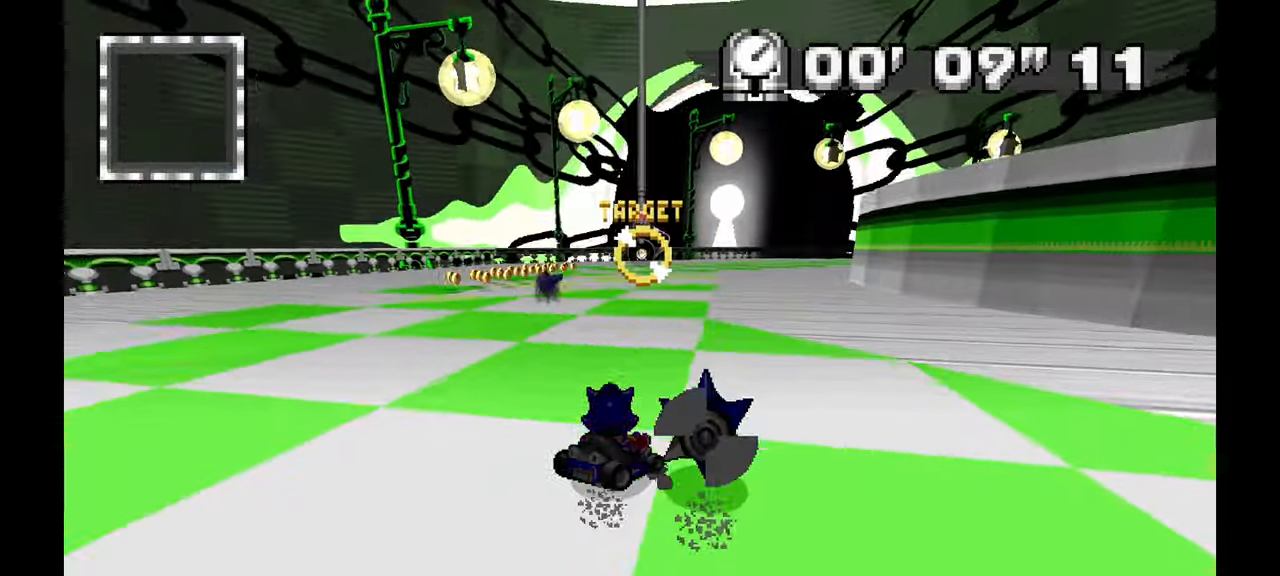
{"dt_ms": 500, "buttons": [], "left_stick": "up-left", "events": [[50, "left_stick", "up-left"]]}
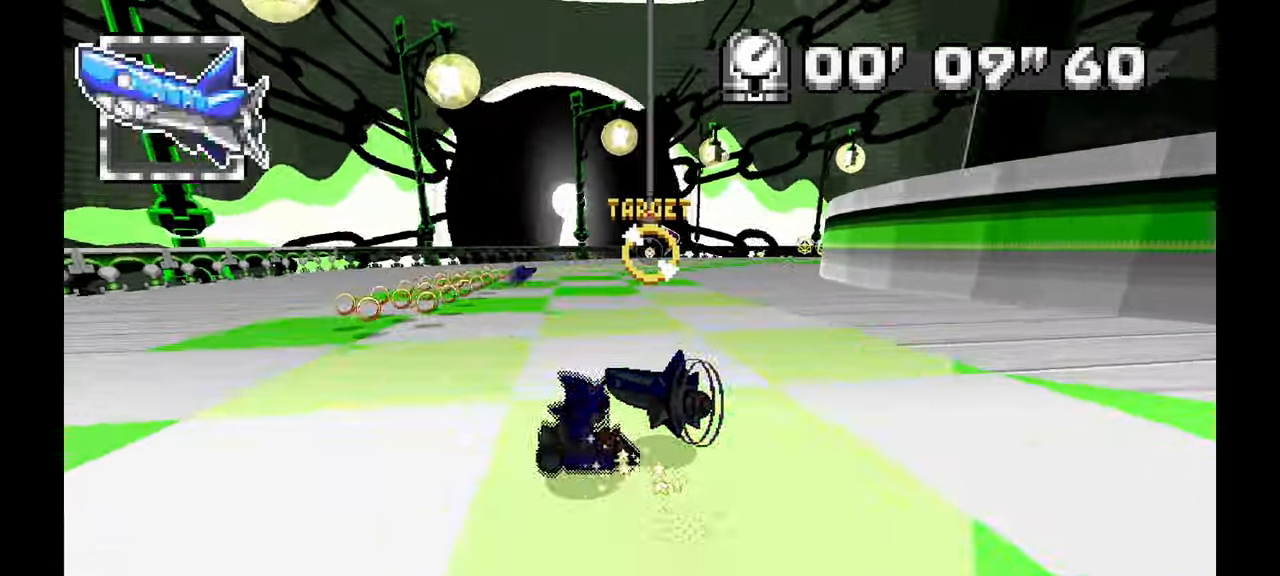
{"dt_ms": 500, "buttons": [], "left_stick": "up-left", "events": [[33, "C", "down"], [317, "C", "up"], [383, "C", "down"], [500, "C", "up"]]}
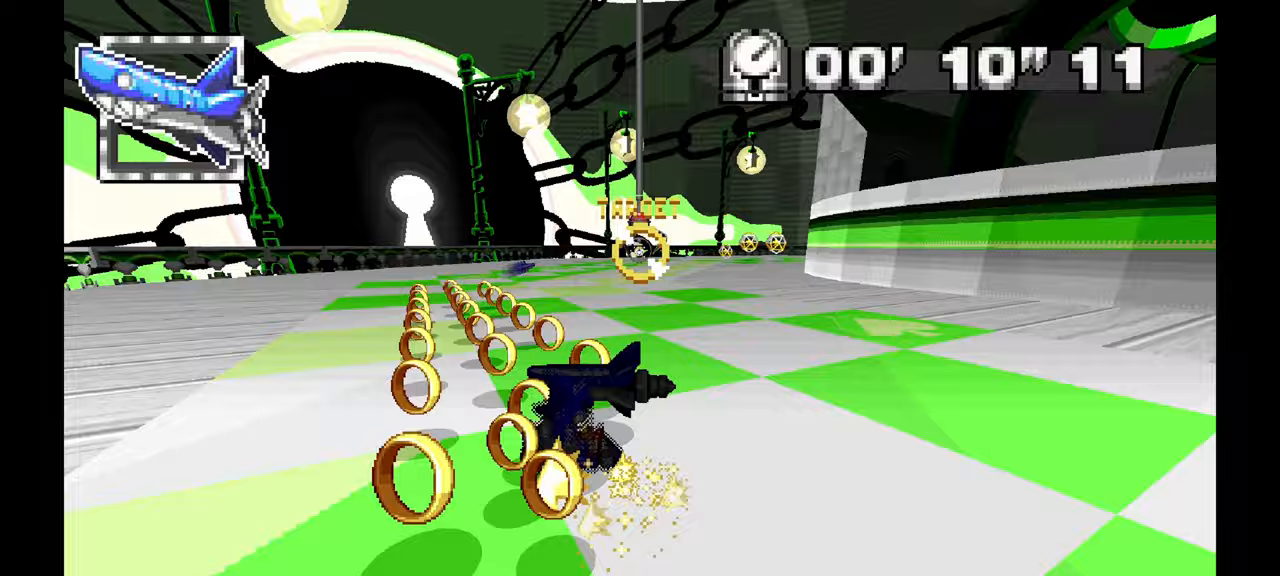
{"dt_ms": 500, "buttons": [], "left_stick": "up-left", "events": []}
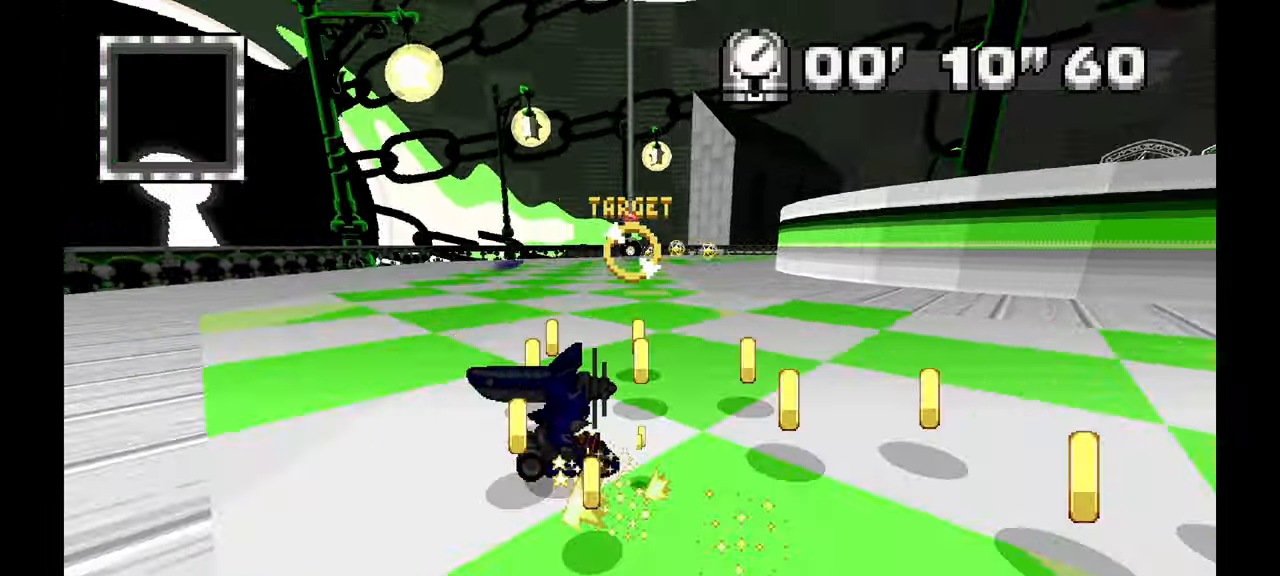
{"dt_ms": 500, "buttons": [], "left_stick": "right", "events": [[300, "left_stick", "center"], [383, "left_stick", "right"]]}
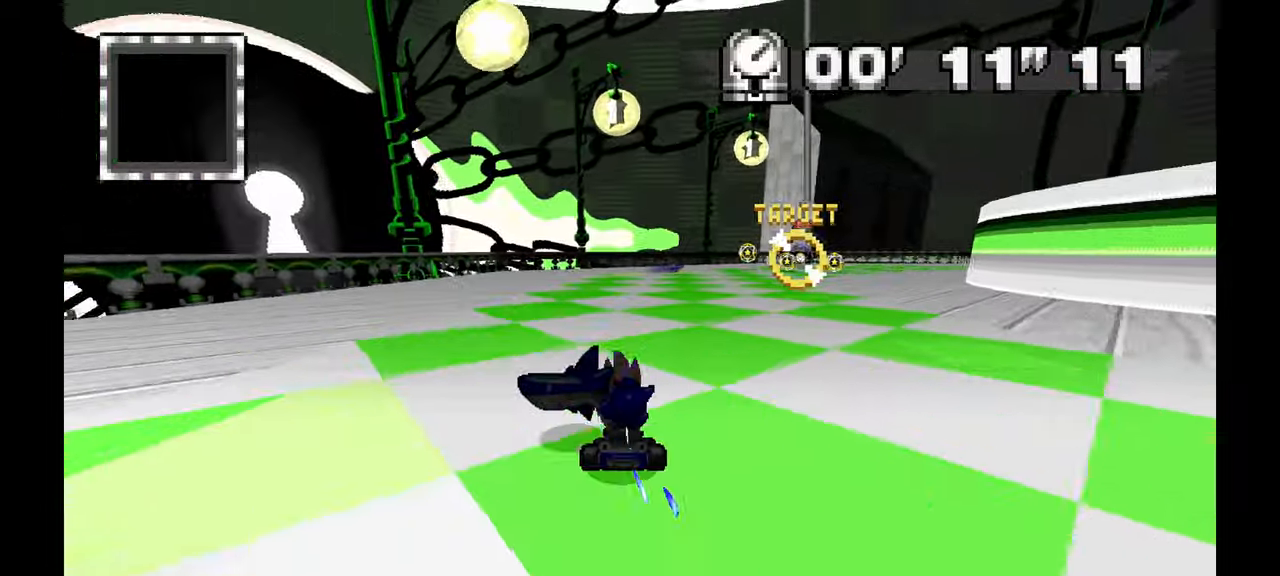
{"dt_ms": 500, "buttons": [], "left_stick": "center", "events": [[483, "left_stick", "center"]]}
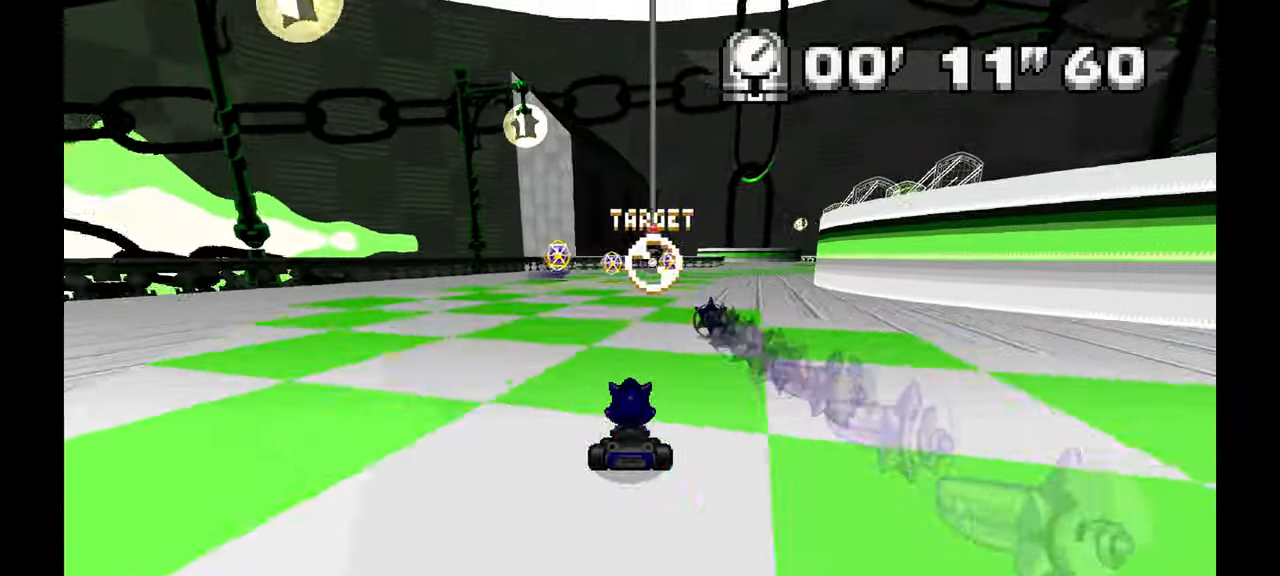
{"dt_ms": 500, "buttons": [], "left_stick": "left", "events": [[417, "left_stick", "up-left"], [467, "left_stick", "left"]]}
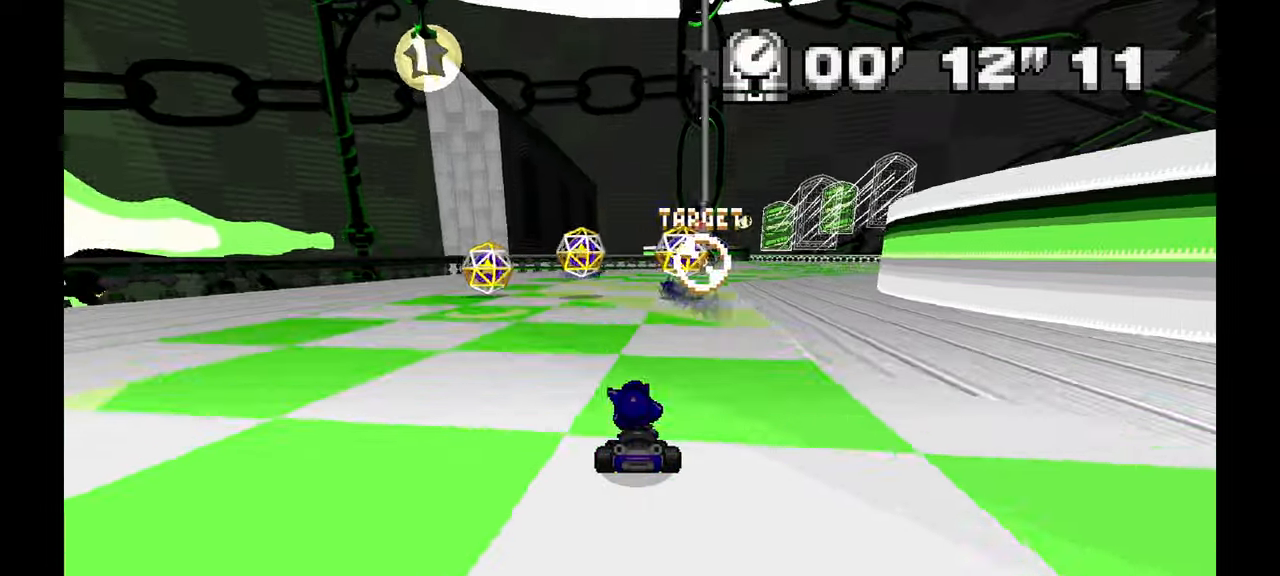
{"dt_ms": 500, "buttons": [], "left_stick": "right", "events": [[83, "left_stick", "center"], [167, "left_stick", "right"]]}
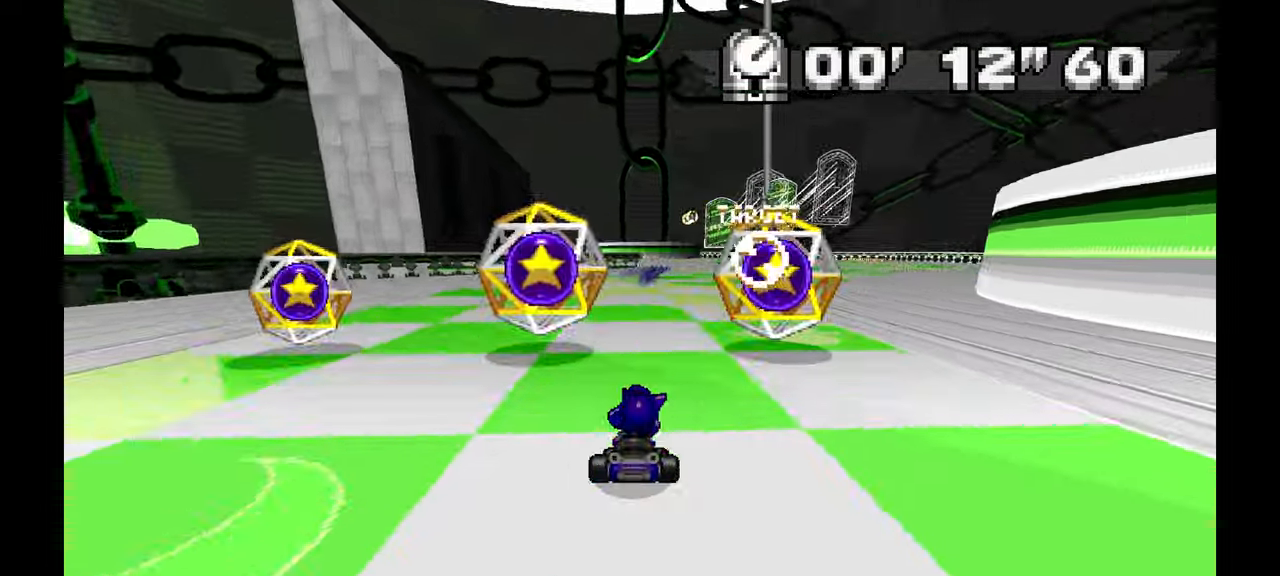
{"dt_ms": 500, "buttons": [], "left_stick": "right", "events": [[183, "left_stick", "center"], [417, "left_stick", "right"]]}
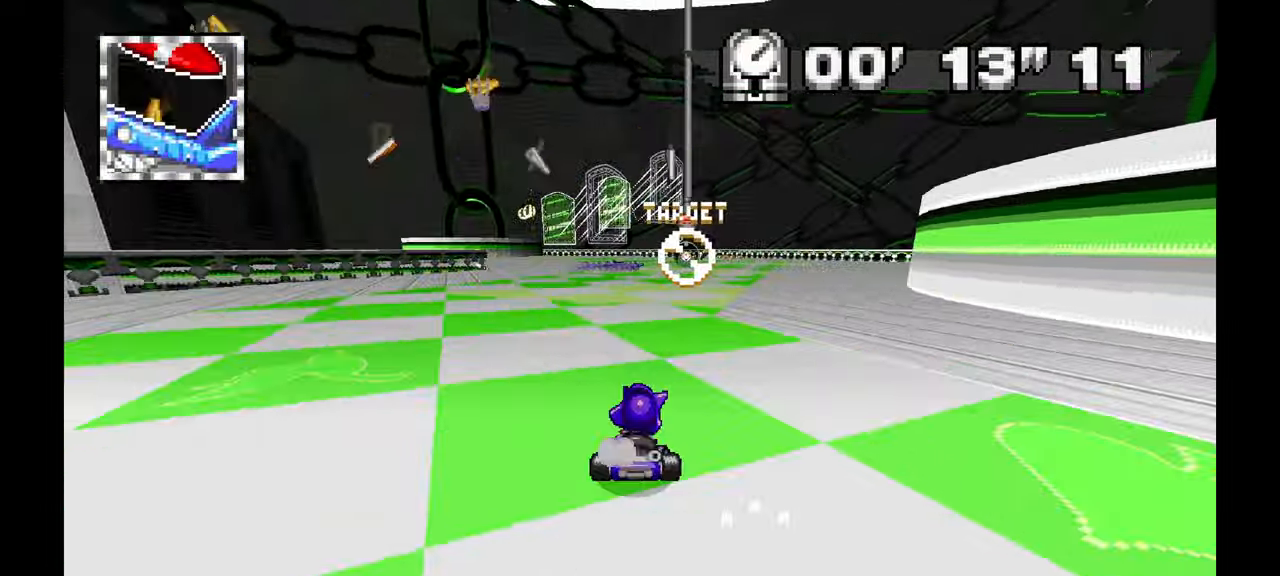
{"dt_ms": 500, "buttons": [], "left_stick": "center", "events": [[117, "left_stick", "center"]]}
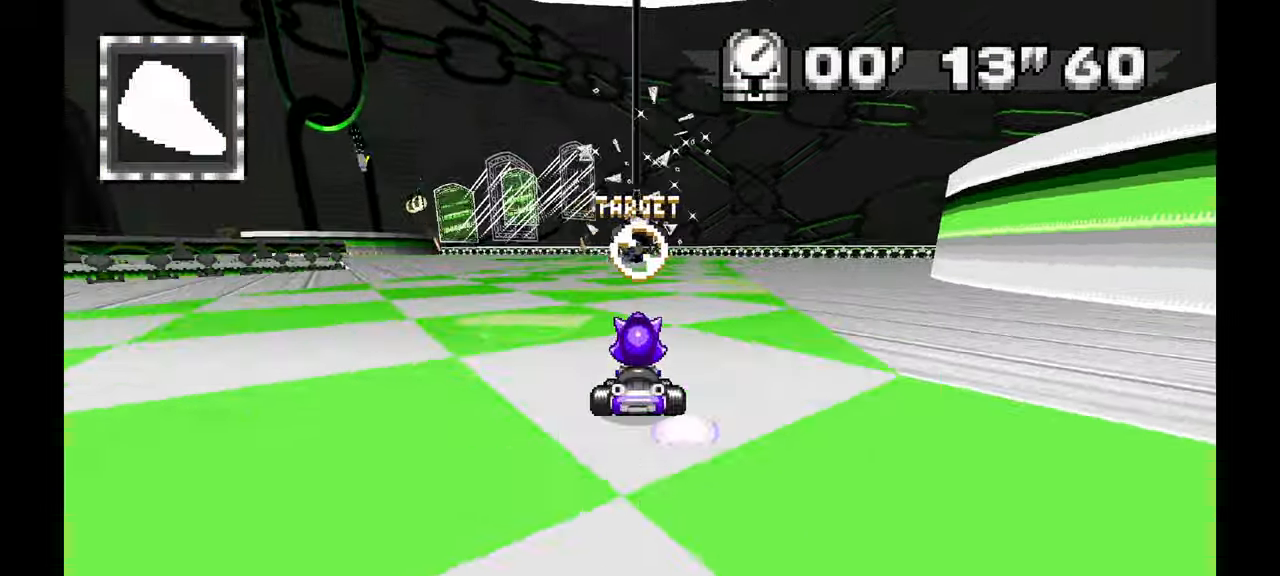
{"dt_ms": 500, "buttons": [], "left_stick": "left", "events": [[467, "left_stick", "left"]]}
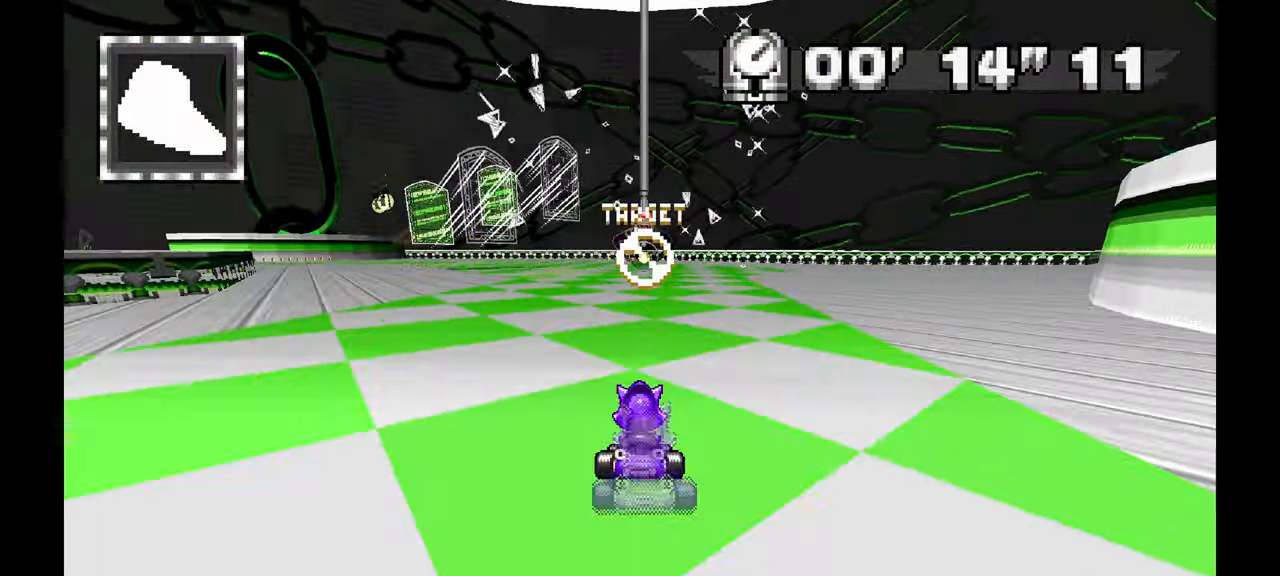
{"dt_ms": 500, "buttons": [], "left_stick": "up-left", "events": [[67, "left_stick", "up-left"], [200, "left_stick", "center"], [350, "left_stick", "up-left"]]}
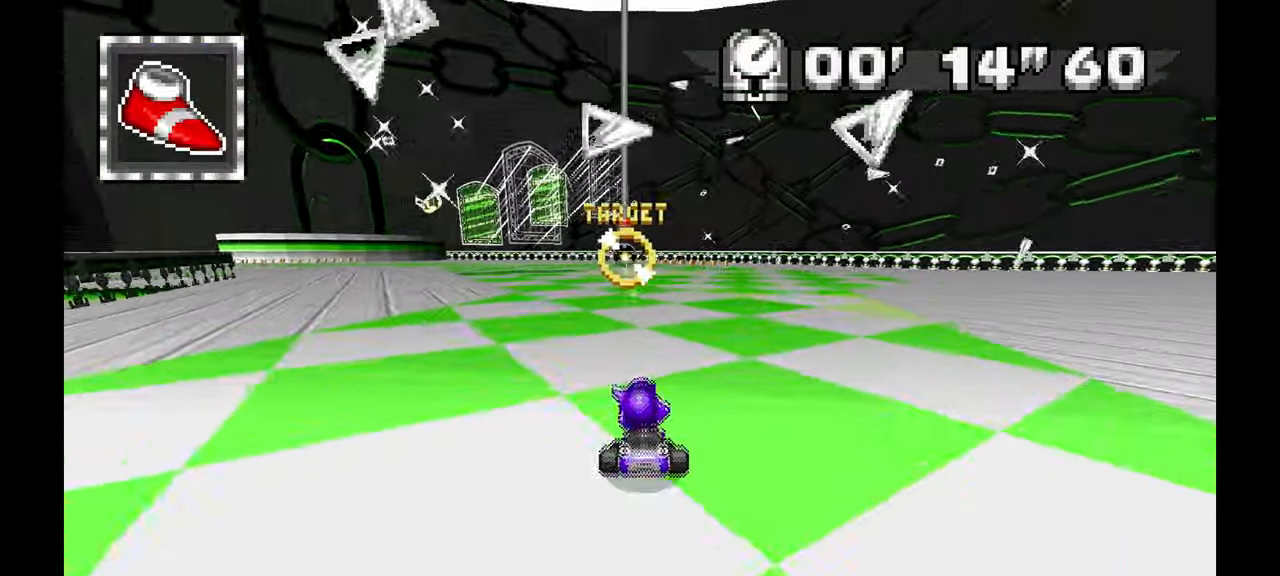
{"dt_ms": 500, "buttons": [], "left_stick": "center", "events": [[233, "left_stick", "center"]]}
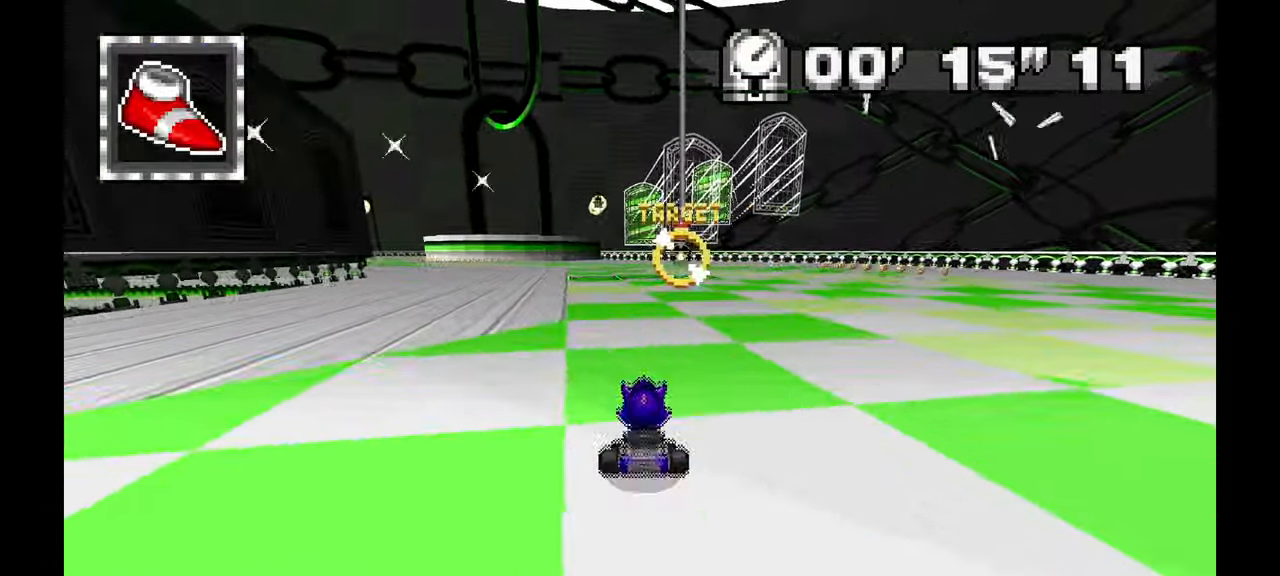
{"dt_ms": 500, "buttons": [], "left_stick": "center", "events": [[200, "left_stick", "up-left"], [367, "left_stick", "center"]]}
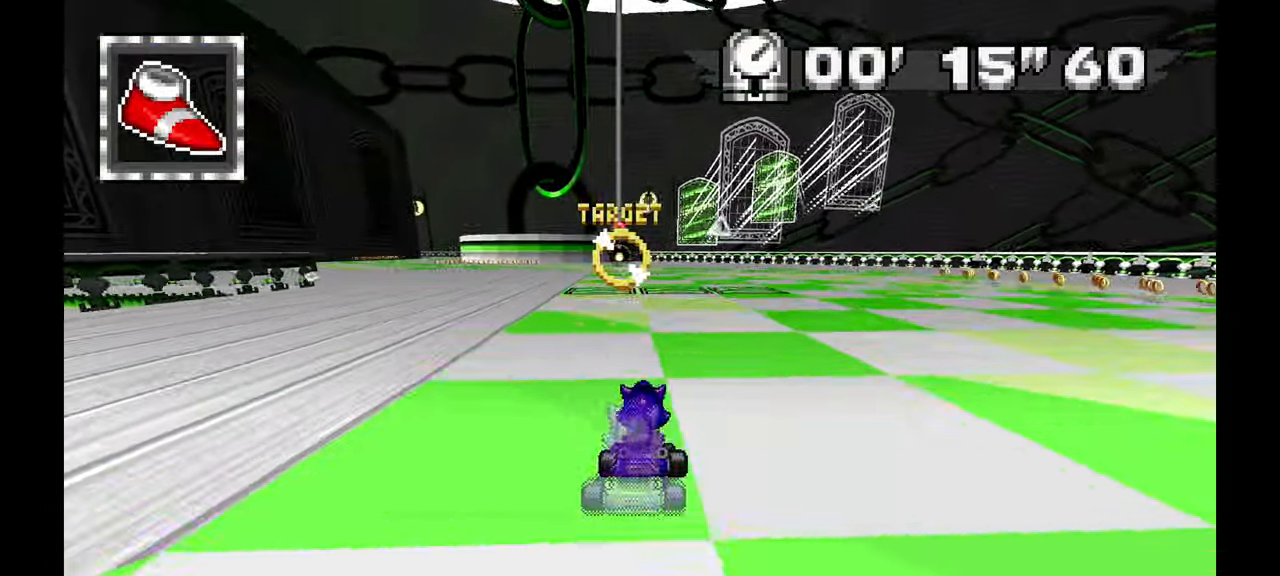
{"dt_ms": 500, "buttons": [], "left_stick": "up-left", "events": [[50, "left_stick", "up-left"], [450, "C", "down"], [500, "C", "up"]]}
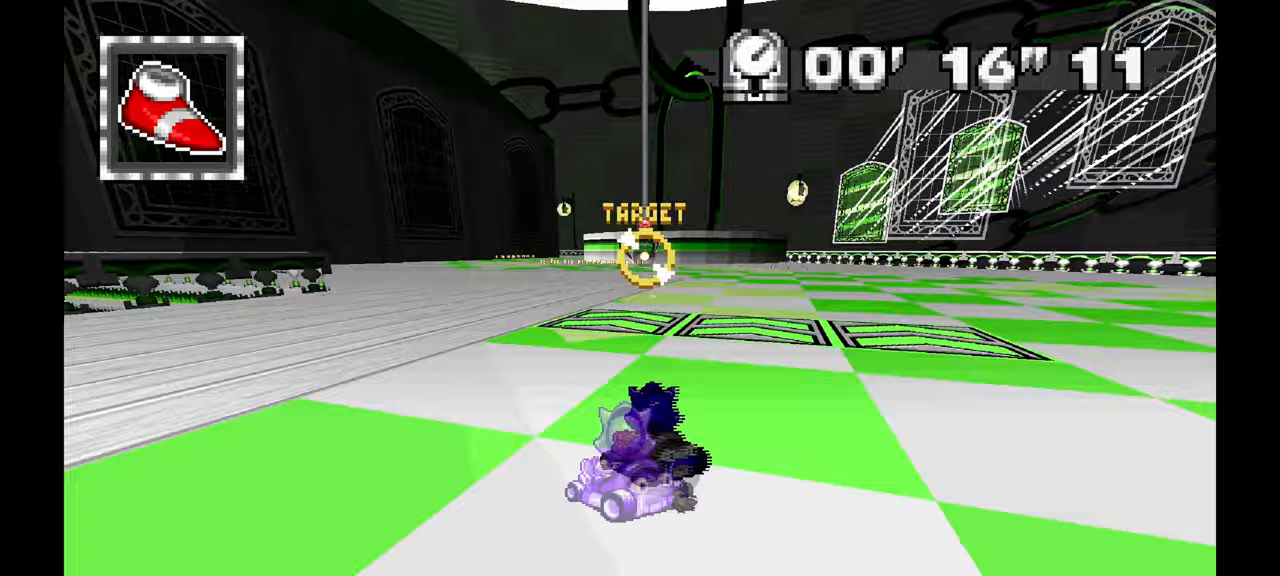
{"dt_ms": 500, "buttons": [], "left_stick": "center", "events": [[433, "left_stick", "center"]]}
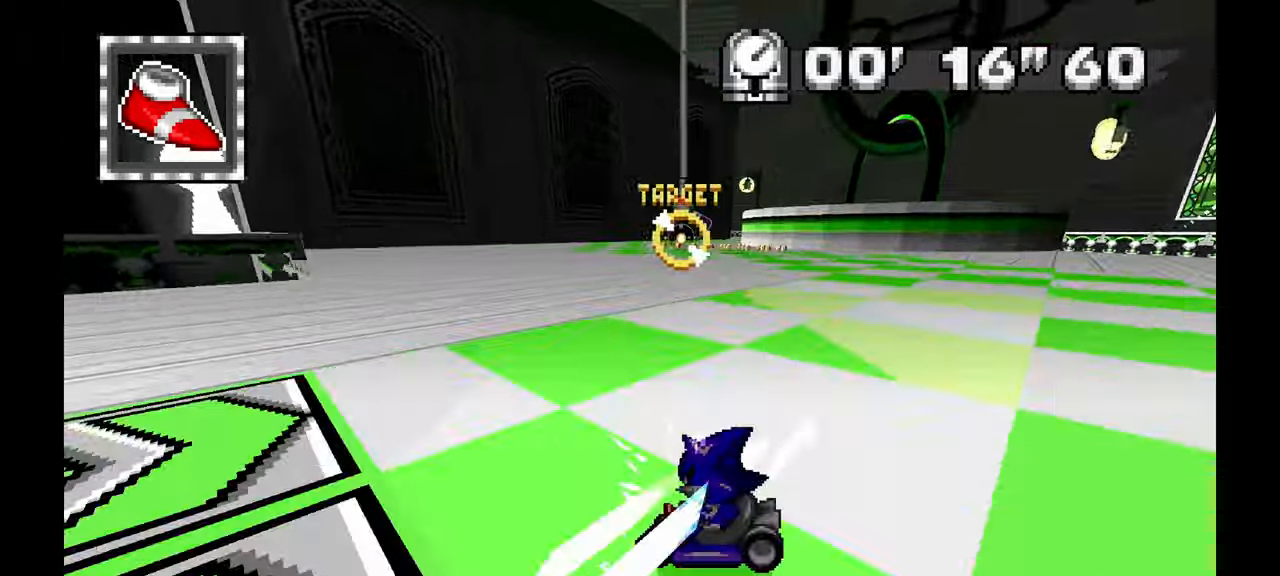
{"dt_ms": 500, "buttons": [], "left_stick": "center"}
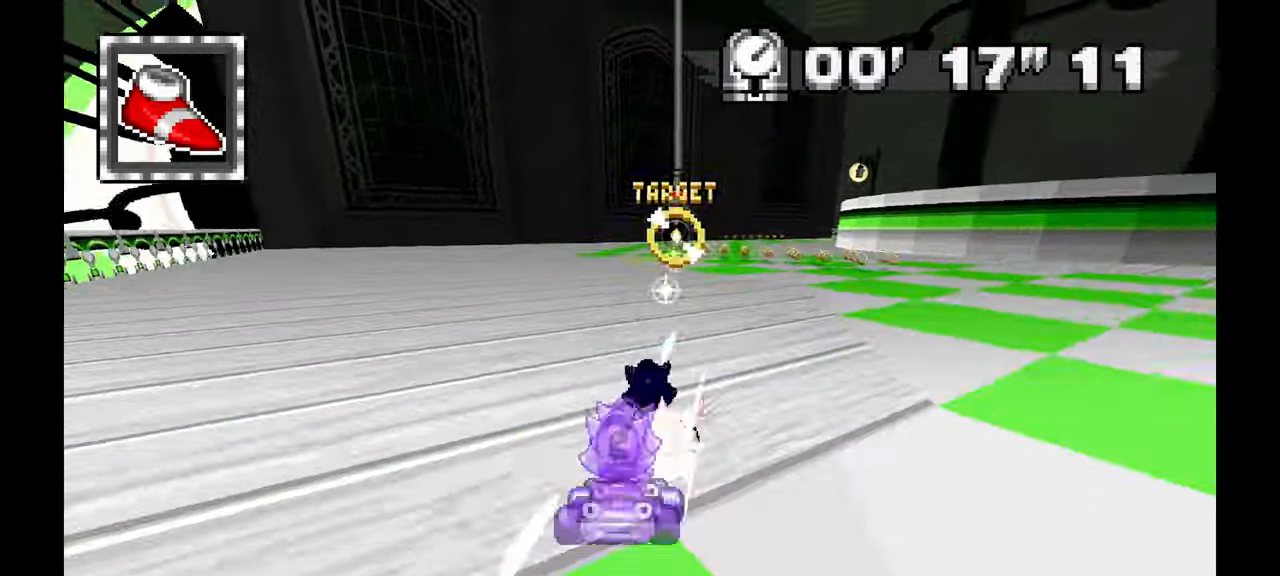
{"dt_ms": 500, "buttons": [], "left_stick": "right", "events": [[150, "left_stick", "right"], [317, "left_stick", "center"], [450, "left_stick", "right"]]}